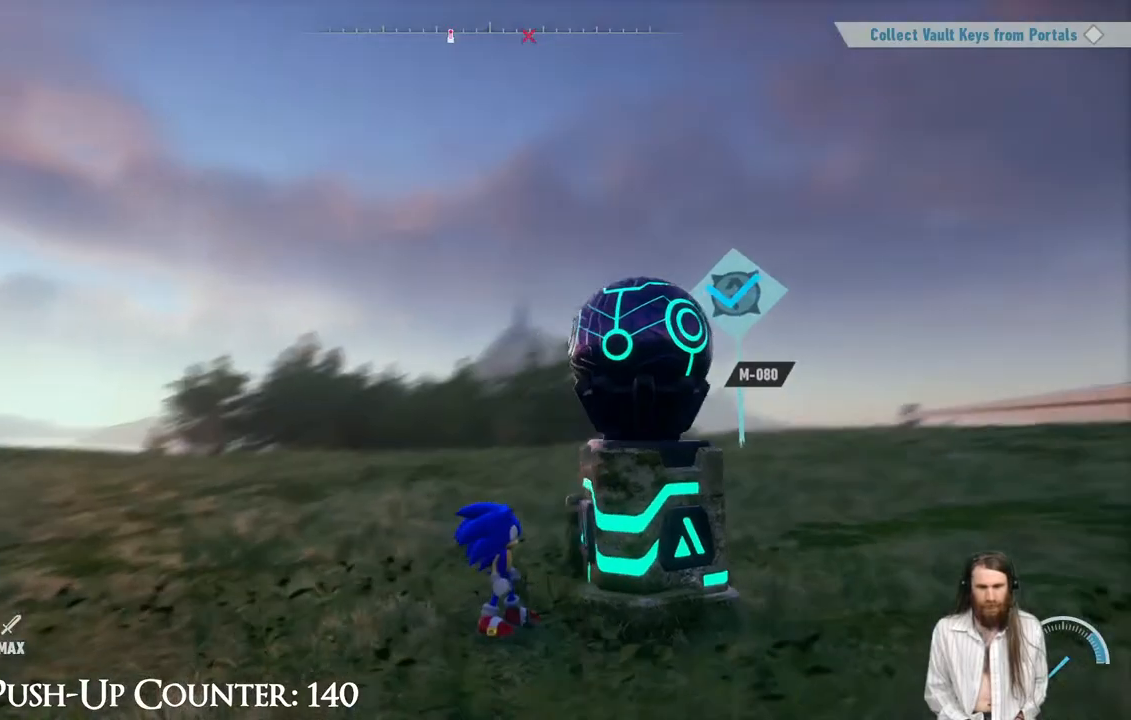
Gameplay with a controller (Xbox layout); each line is a JSON object with the inputs held at the frame after it. "events" lists button and stick changes between this image and that frame as [ms after this image, input, new state], when the widget could be followed in between. Not read: L3 R3.
{"buttons": [], "left_stick": "center", "right_stick": "center", "events": [[100, "right_stick", "center"], [183, "right_stick", "up"], [233, "right_stick", "center"]]}
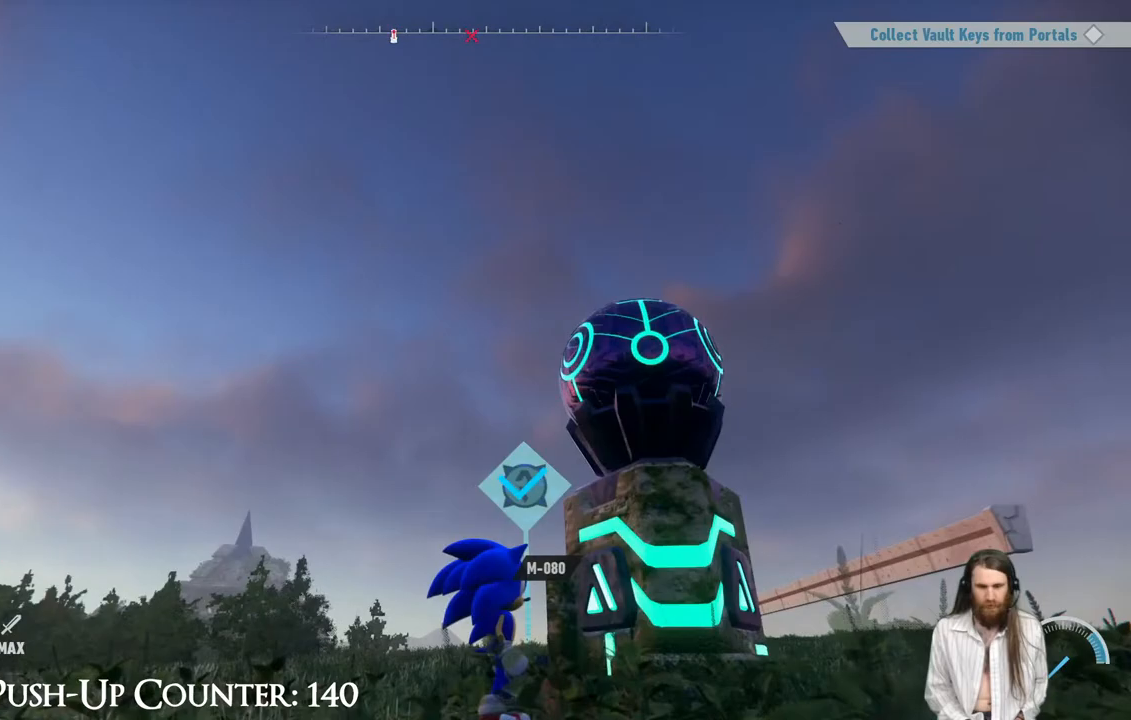
{"buttons": [], "left_stick": "up", "right_stick": "center", "events": [[17, "right_stick", "right"], [100, "left_stick", "right"], [283, "left_stick", "up-right"], [400, "left_stick", "up"], [450, "right_stick", "center"]]}
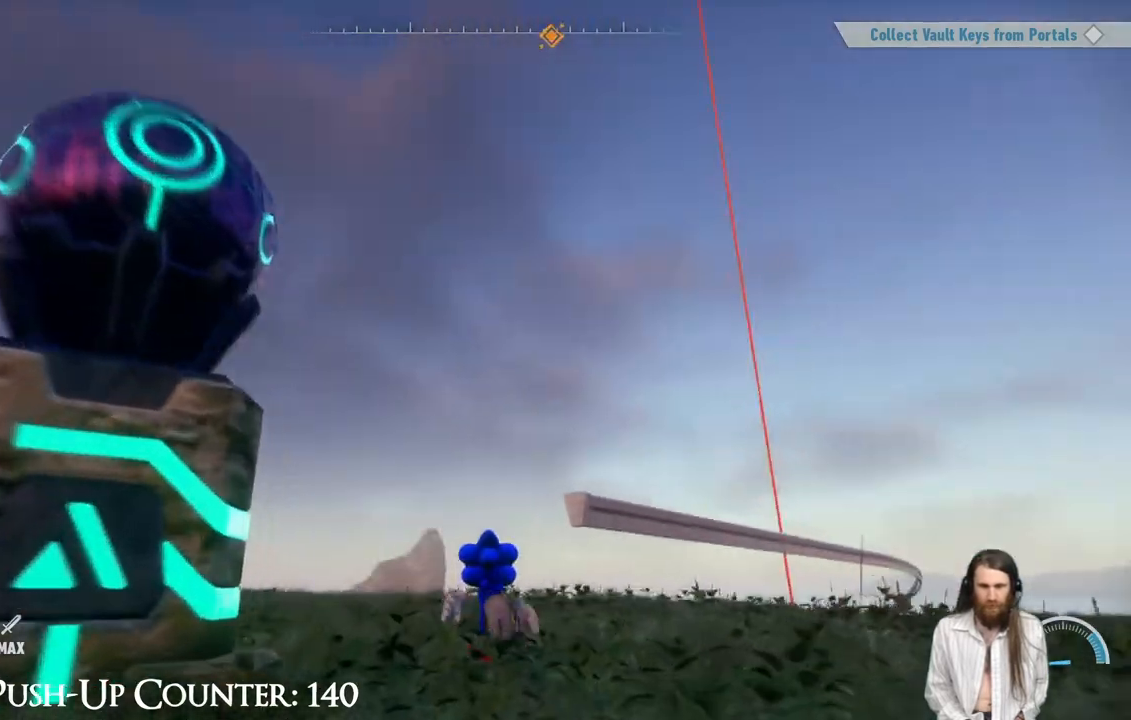
{"buttons": [], "left_stick": "up", "right_stick": "down-left", "events": [[50, "left_stick", "up-right"], [117, "right_stick", "right"], [150, "left_stick", "center"], [317, "right_stick", "center"], [350, "left_stick", "up"], [450, "right_stick", "down-left"]]}
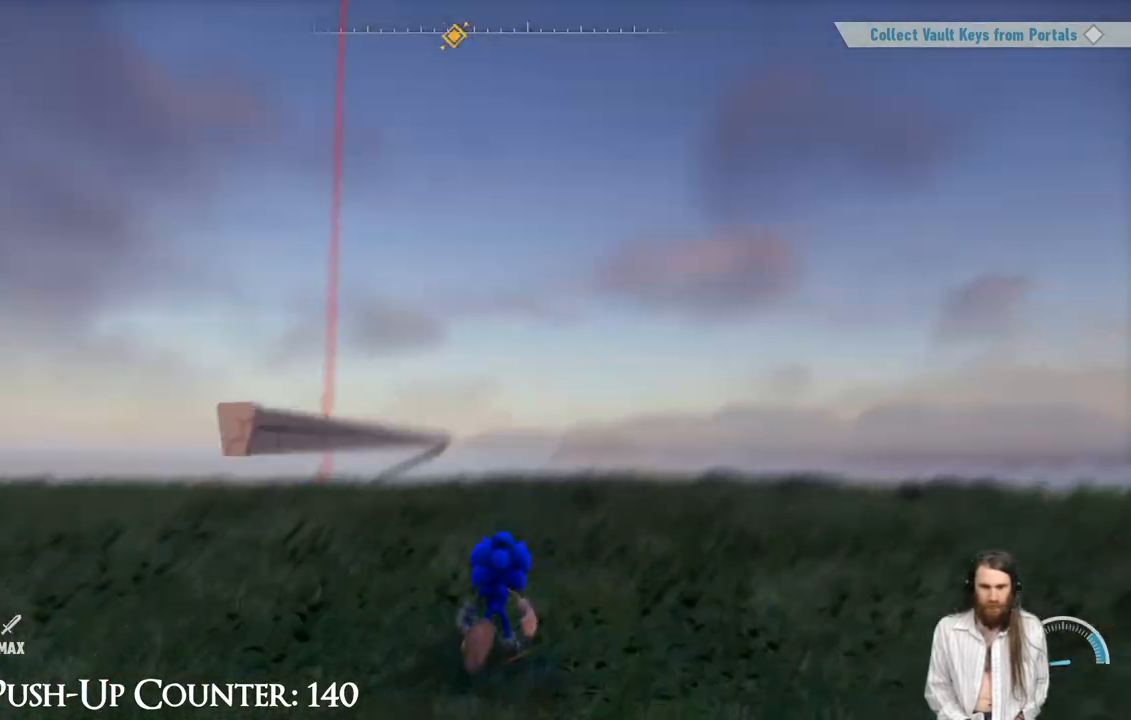
{"buttons": [], "left_stick": "up", "right_stick": "center", "events": [[83, "right_stick", "center"], [333, "R2", "down"], [467, "R2", "up"]]}
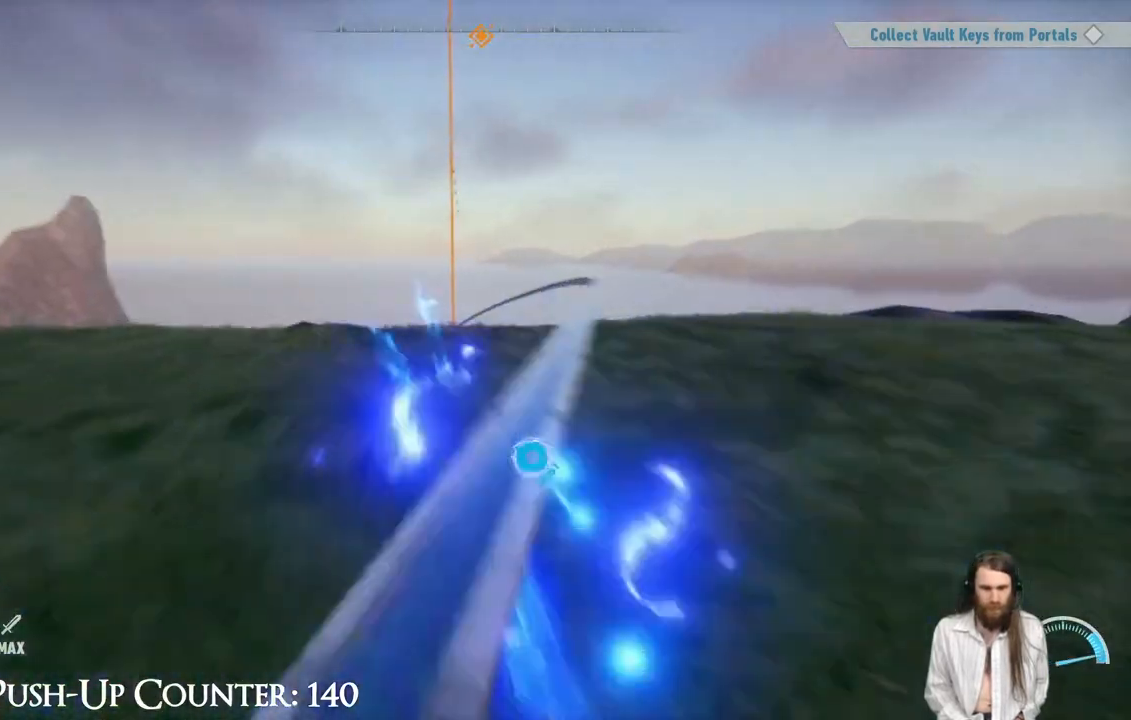
{"buttons": [], "left_stick": "up", "right_stick": "center", "events": [[100, "left_stick", "center"], [367, "left_stick", "up"]]}
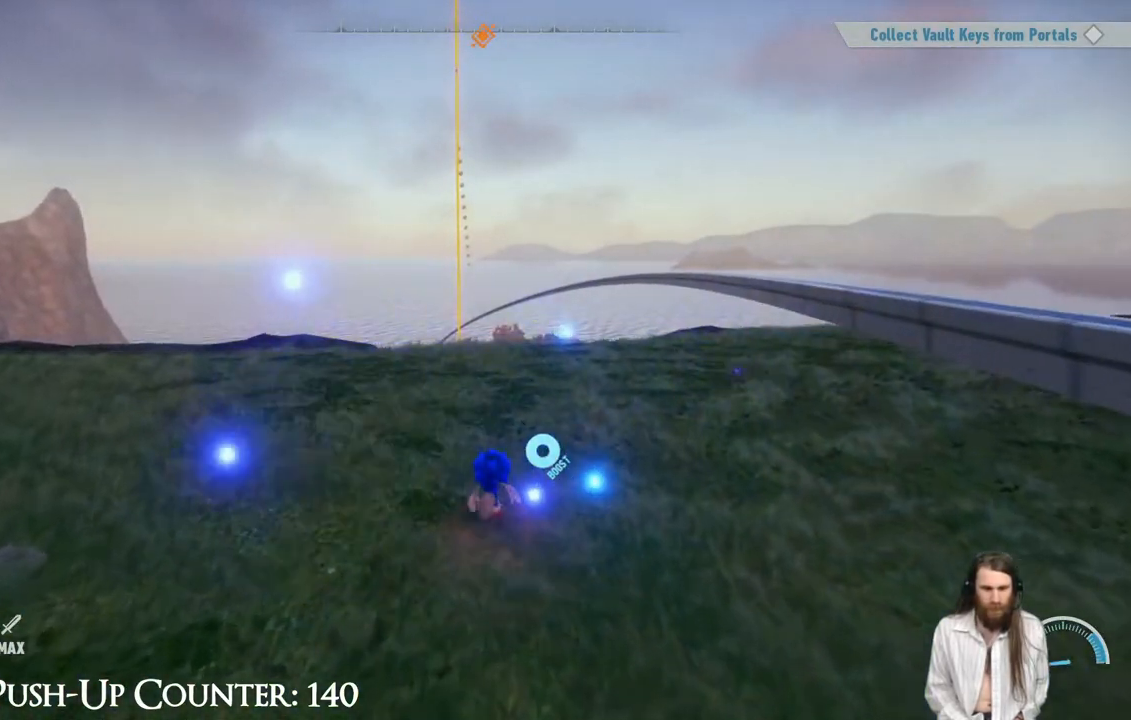
{"buttons": [], "left_stick": "up", "right_stick": "up", "events": [[67, "right_stick", "down"], [183, "right_stick", "center"], [367, "right_stick", "up"]]}
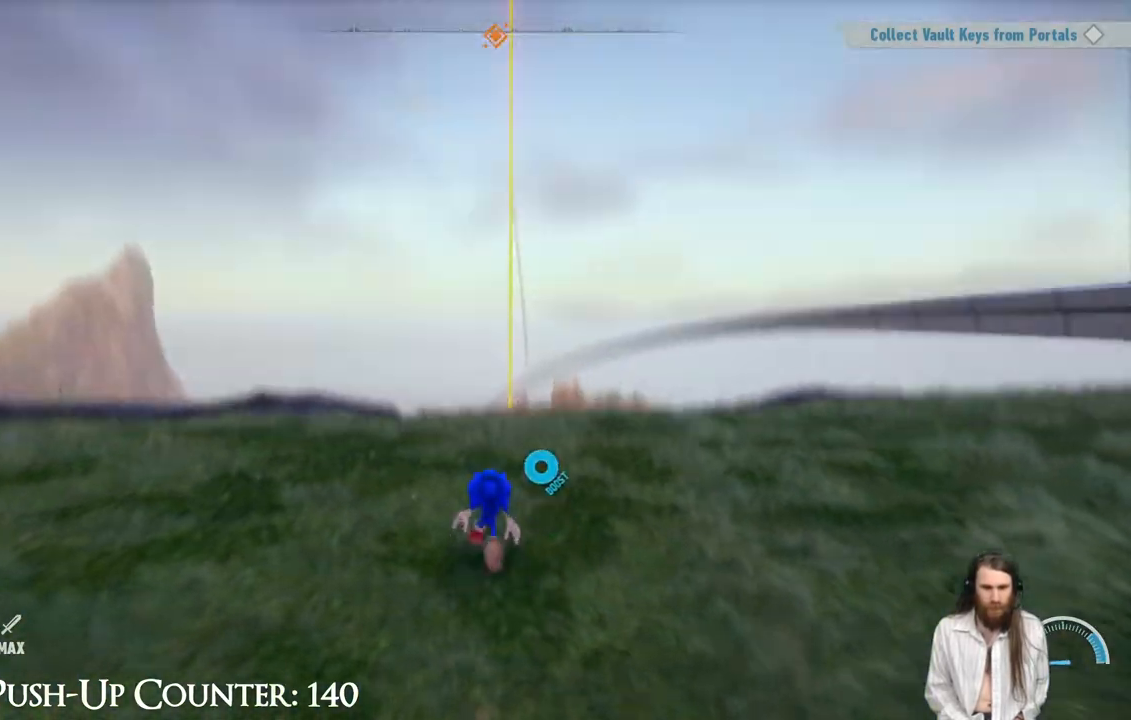
{"buttons": [], "left_stick": "up", "right_stick": "up", "events": [[67, "right_stick", "center"], [483, "right_stick", "up"]]}
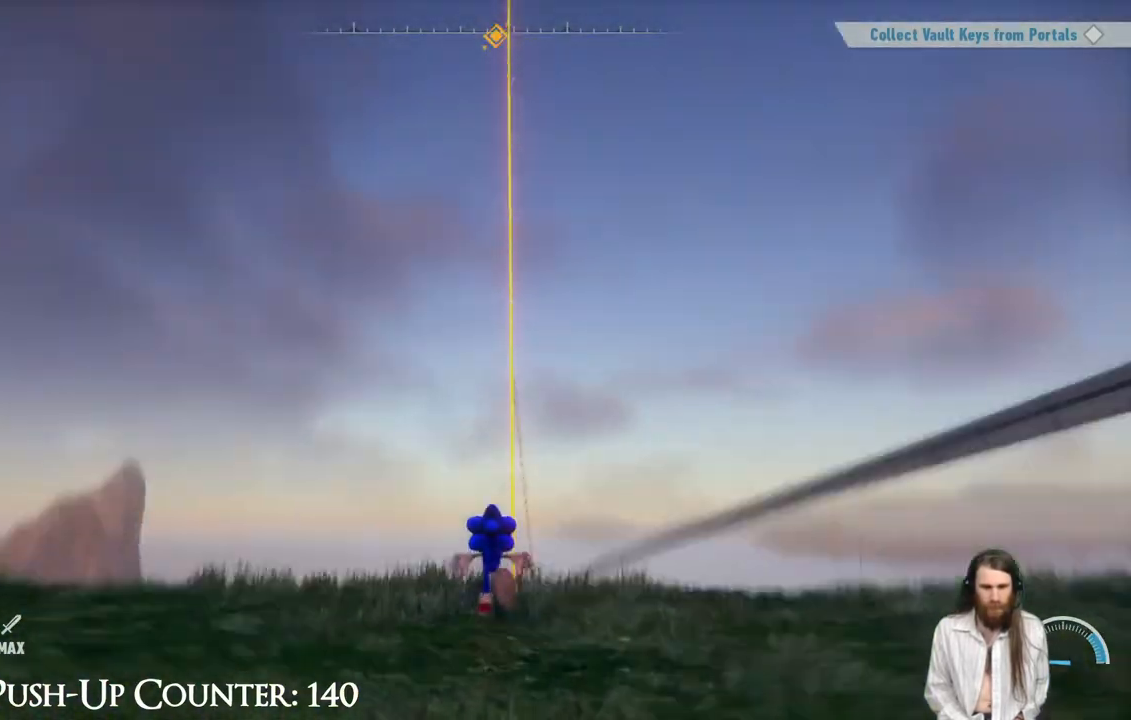
{"buttons": [], "left_stick": "up-right", "right_stick": "down", "events": [[100, "left_stick", "up-right"], [133, "right_stick", "center"], [250, "right_stick", "down"]]}
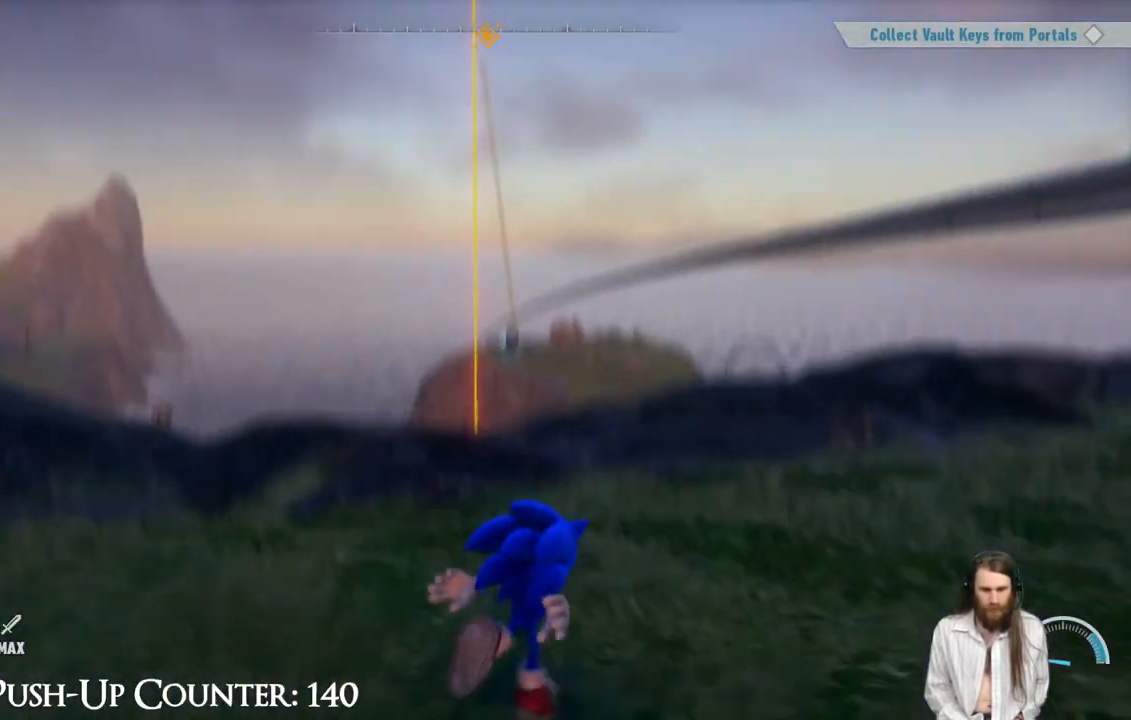
{"buttons": [], "left_stick": "up-right", "right_stick": "center", "events": [[33, "right_stick", "center"]]}
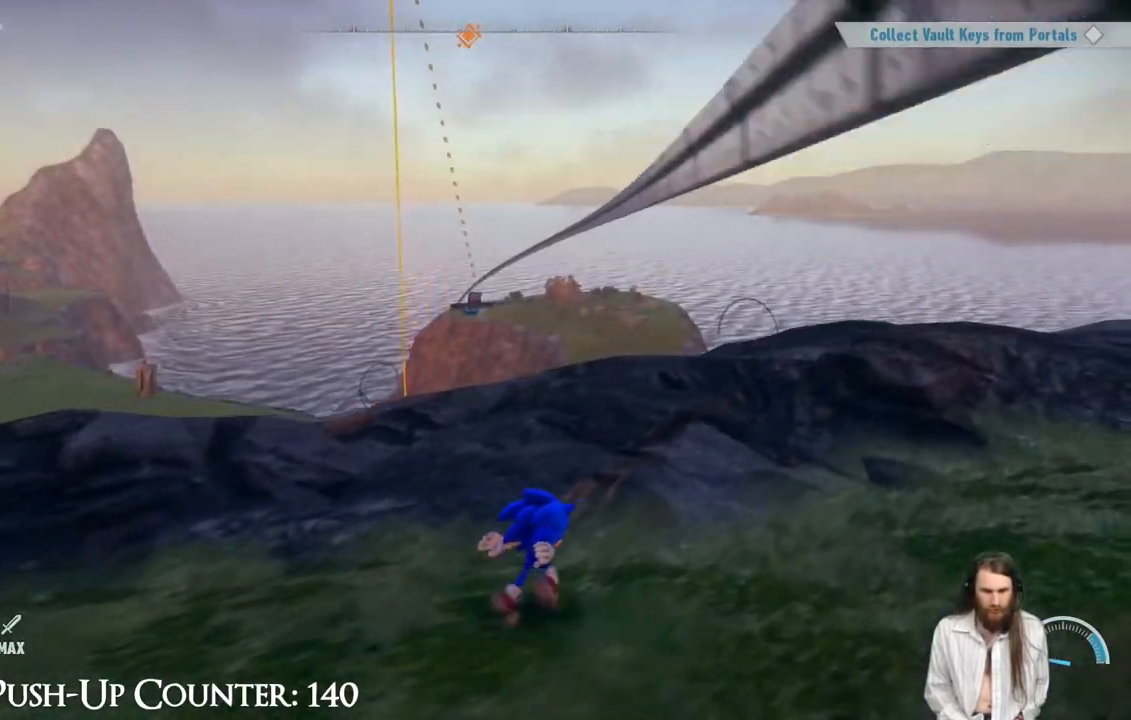
{"buttons": ["A"], "left_stick": "up-right", "right_stick": "center", "events": [[167, "right_stick", "down"], [300, "right_stick", "center"], [500, "A", "down"]]}
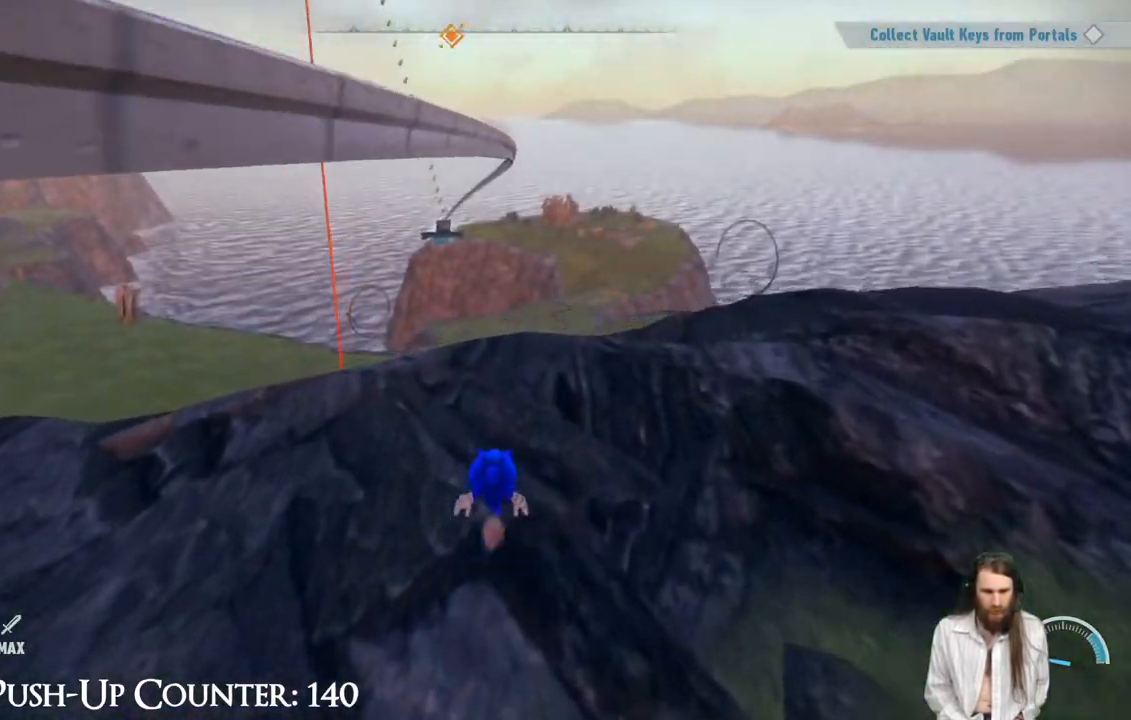
{"buttons": ["A"], "left_stick": "up", "right_stick": "center", "events": [[283, "left_stick", "up"]]}
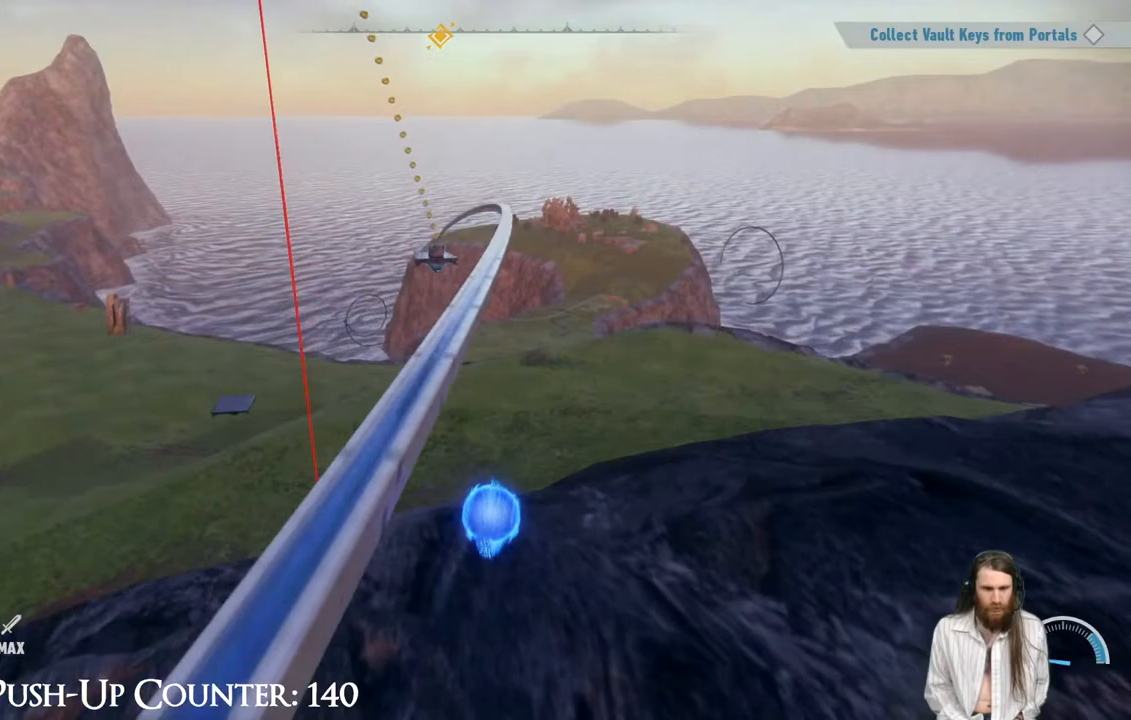
{"buttons": [], "left_stick": "up", "right_stick": "center", "events": [[17, "A", "up"], [83, "A", "down"], [500, "A", "up"]]}
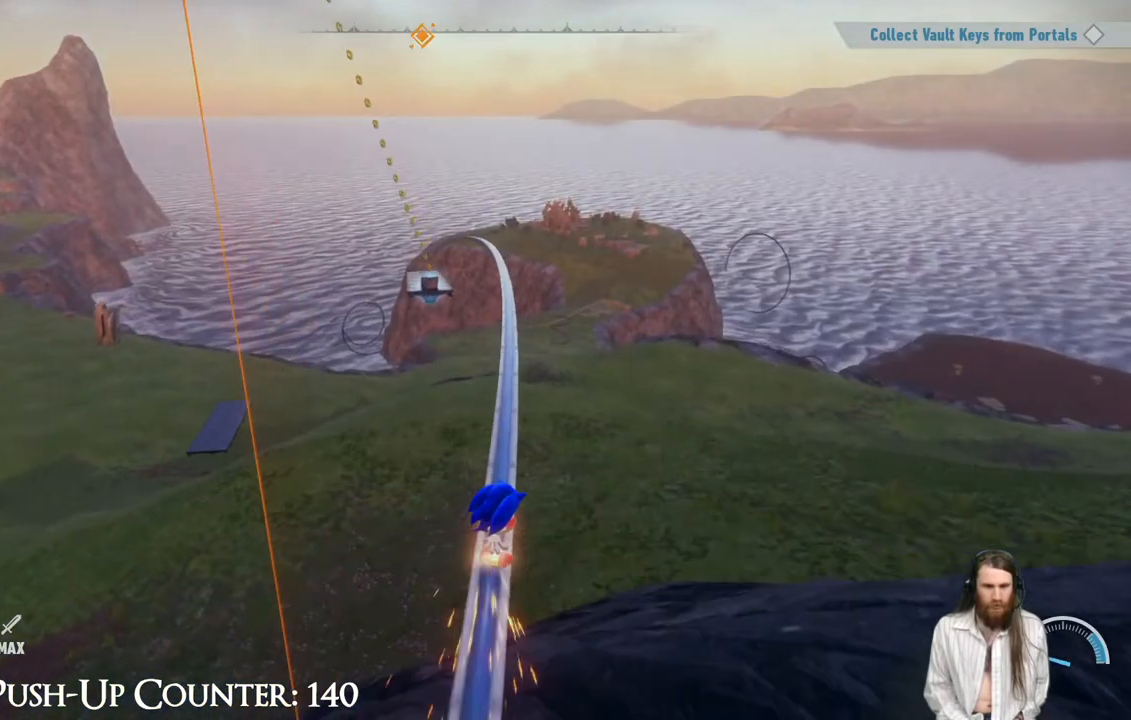
{"buttons": ["A"], "left_stick": "center", "right_stick": "center", "events": [[50, "R2", "down"], [217, "R2", "up"], [217, "left_stick", "center"], [467, "A", "down"]]}
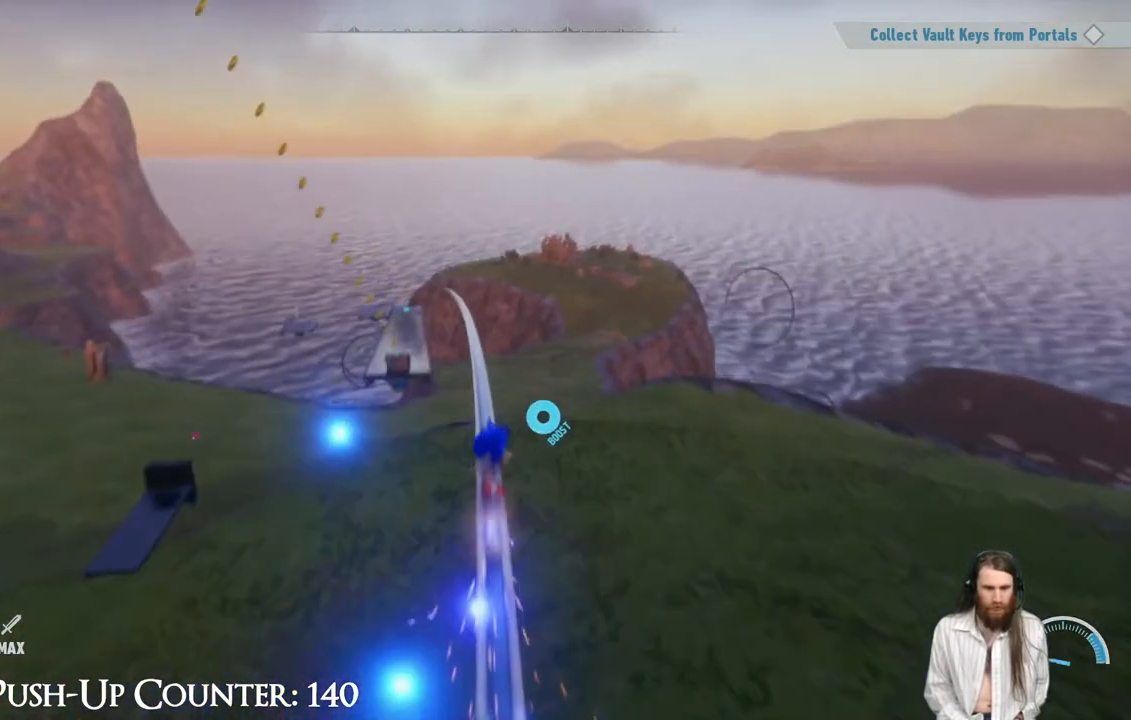
{"buttons": ["A"], "left_stick": "up-left", "right_stick": "center", "events": [[183, "left_stick", "up-left"]]}
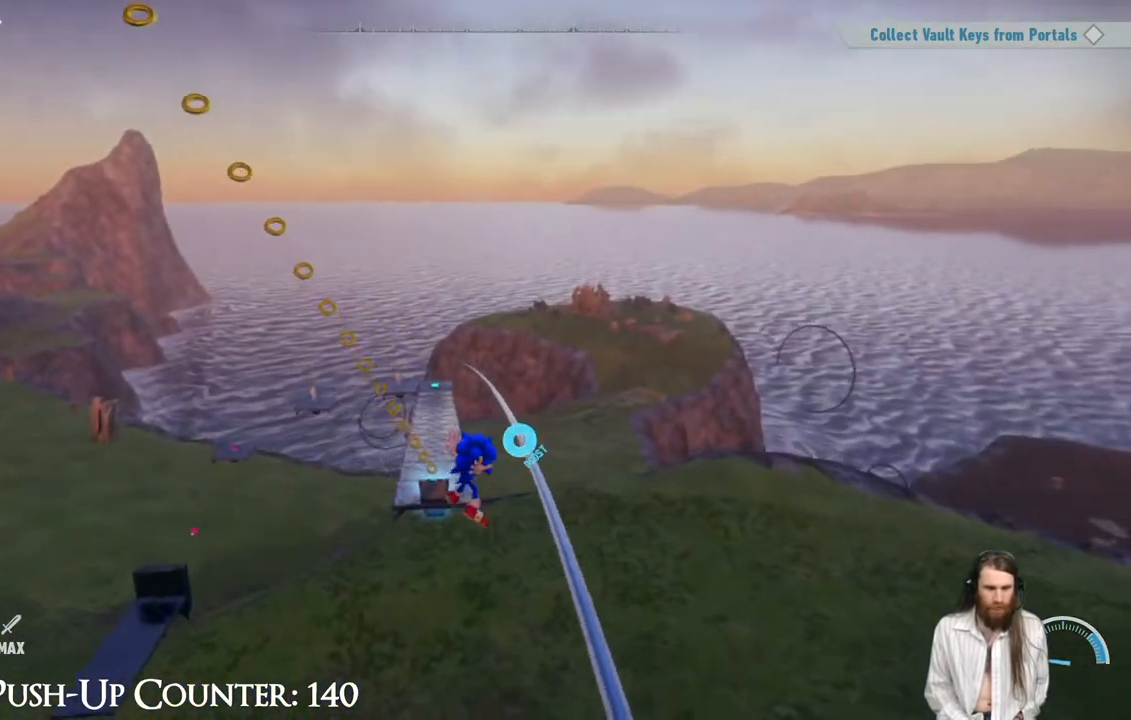
{"buttons": [], "left_stick": "up", "right_stick": "center", "events": [[383, "left_stick", "up"], [417, "A", "up"]]}
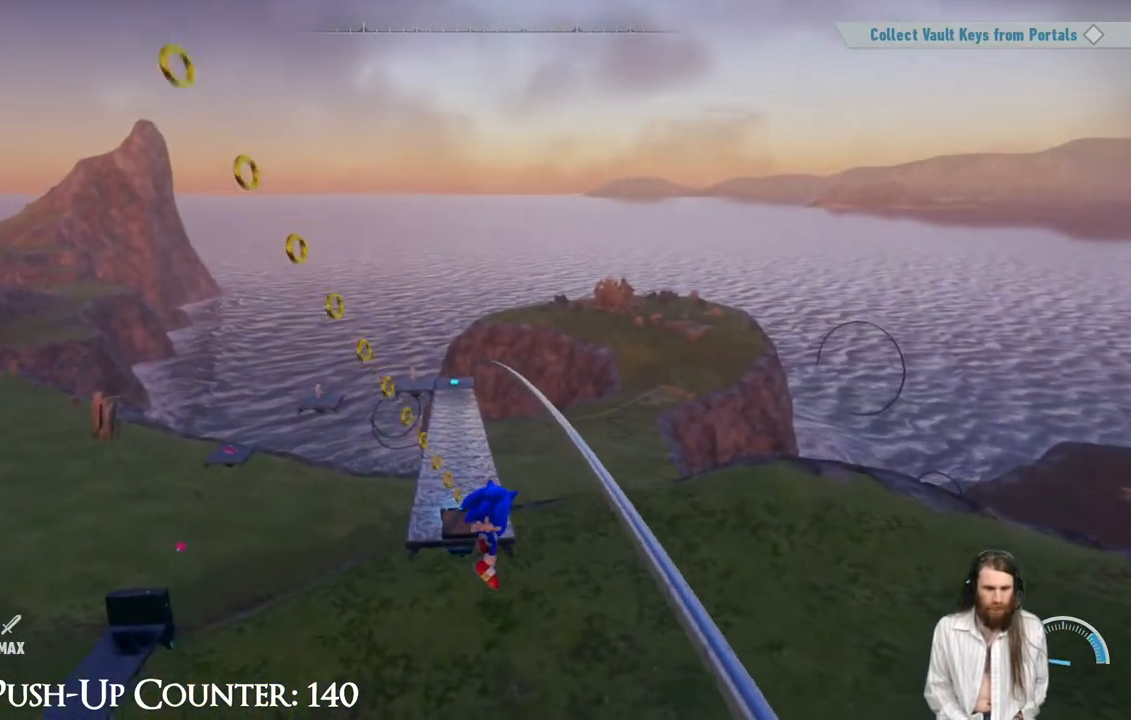
{"buttons": ["R2"], "left_stick": "up", "right_stick": "center", "events": [[83, "A", "down"], [383, "A", "up"], [400, "R2", "down"]]}
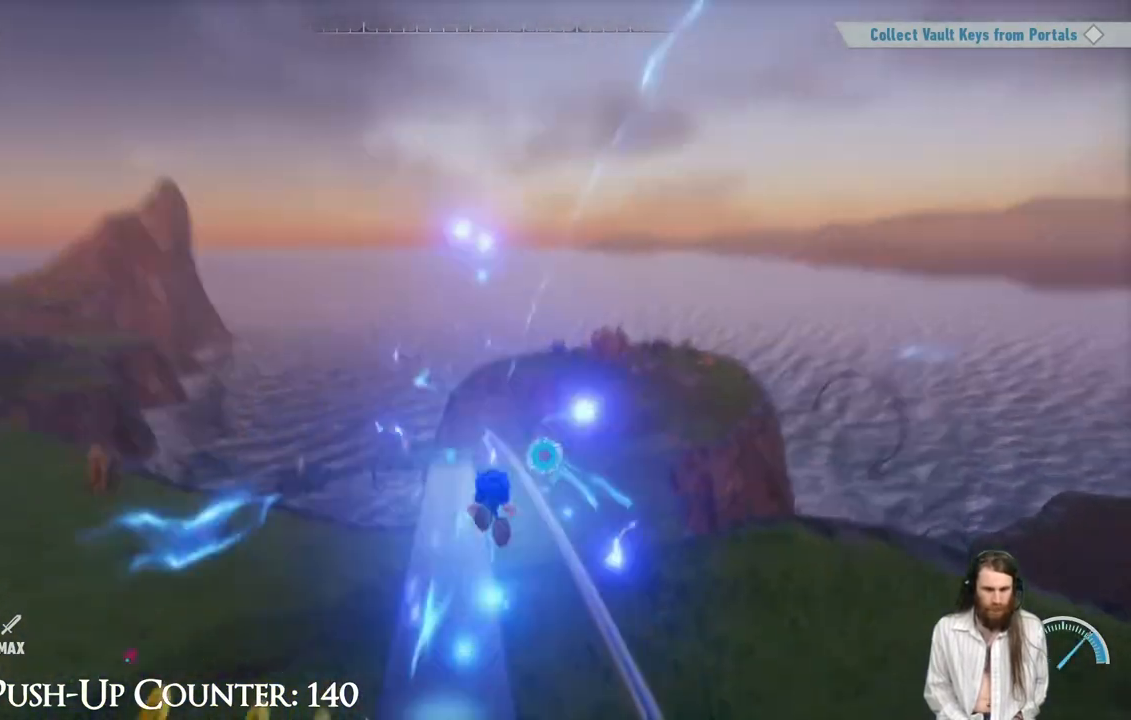
{"buttons": [], "left_stick": "center", "right_stick": "center", "events": [[17, "R2", "up"], [183, "left_stick", "center"]]}
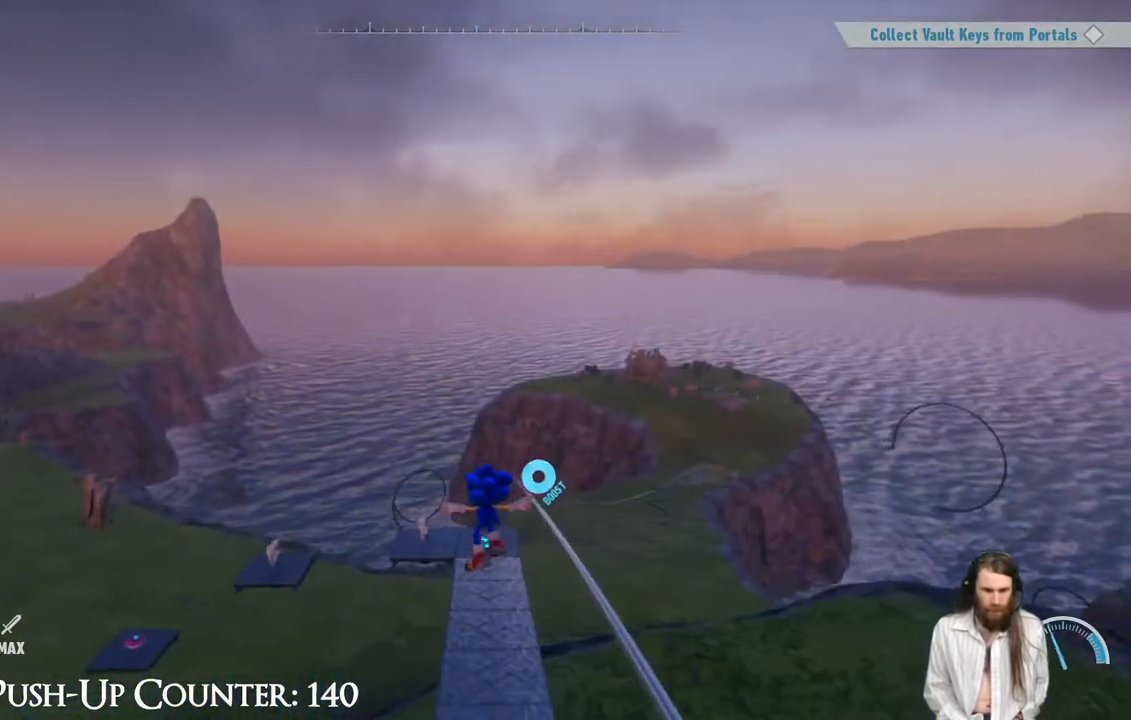
{"buttons": [], "left_stick": "center", "right_stick": "right", "events": [[167, "left_stick", "up-right"], [300, "left_stick", "center"], [483, "right_stick", "right"]]}
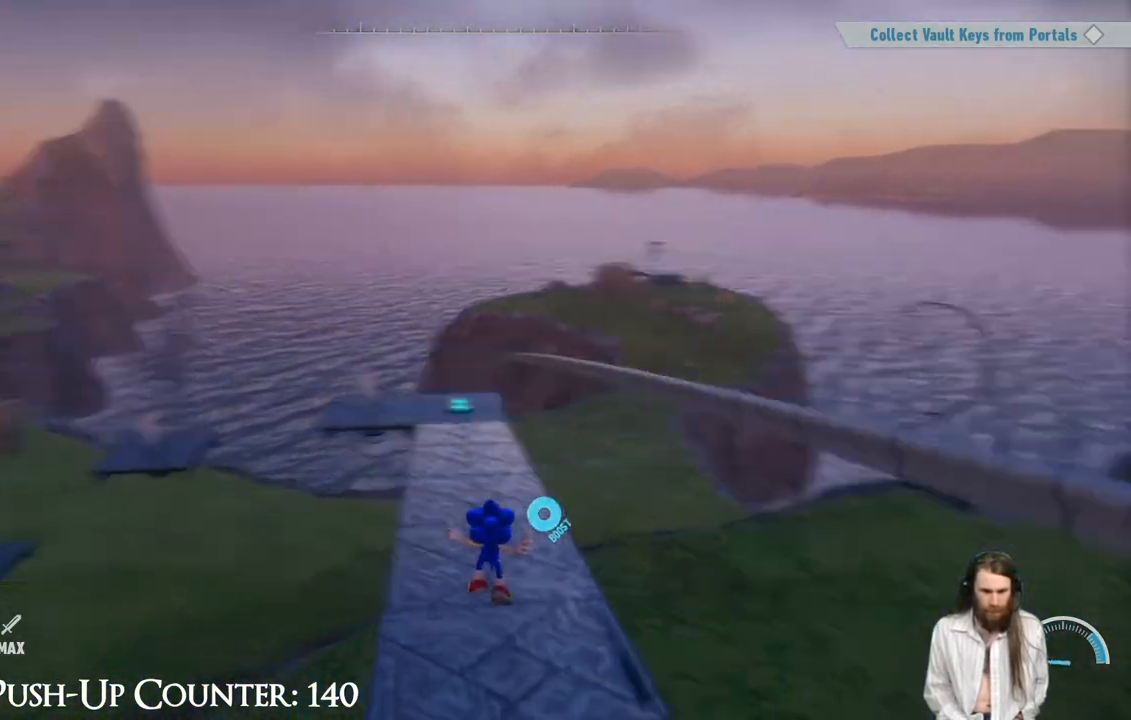
{"buttons": [], "left_stick": "center", "right_stick": "right", "events": []}
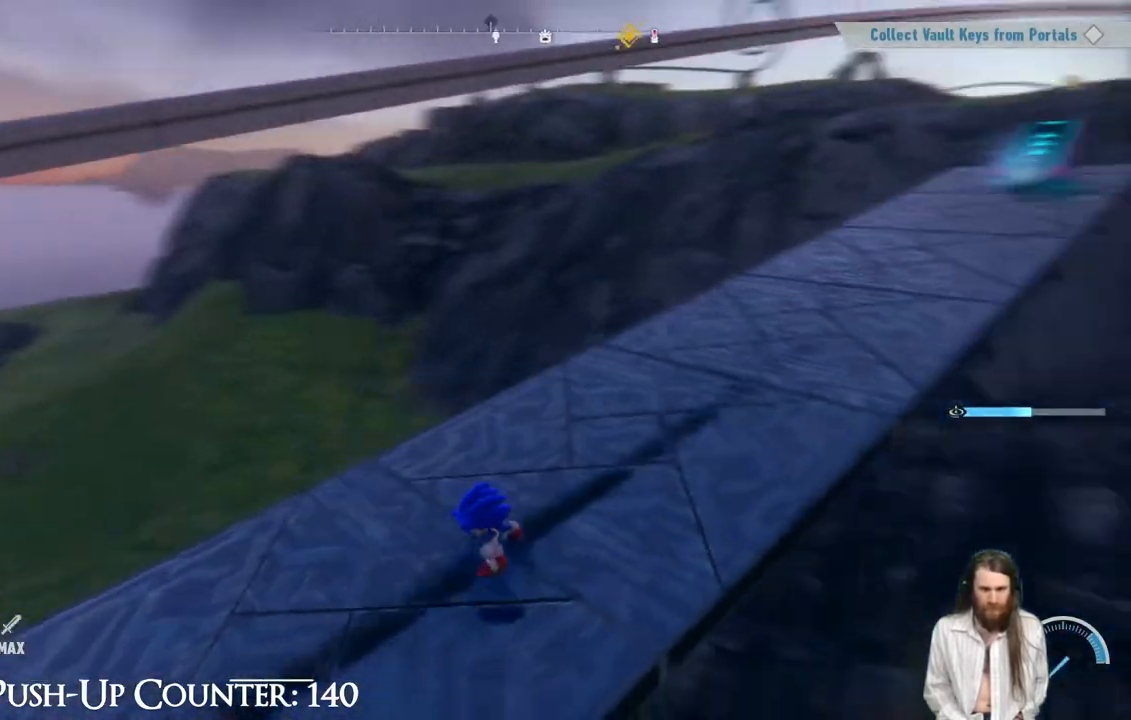
{"buttons": [], "left_stick": "up", "right_stick": "center", "events": [[50, "left_stick", "up"], [67, "right_stick", "center"], [200, "right_stick", "up-right"], [400, "right_stick", "center"]]}
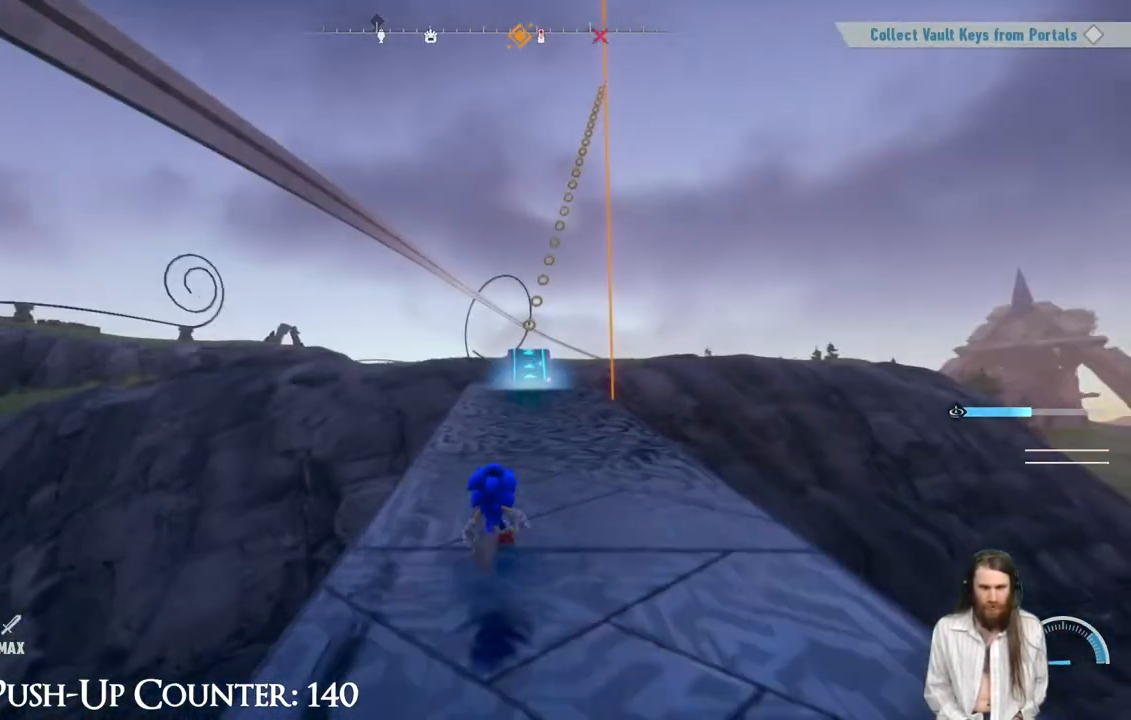
{"buttons": [], "left_stick": "up", "right_stick": "center", "events": []}
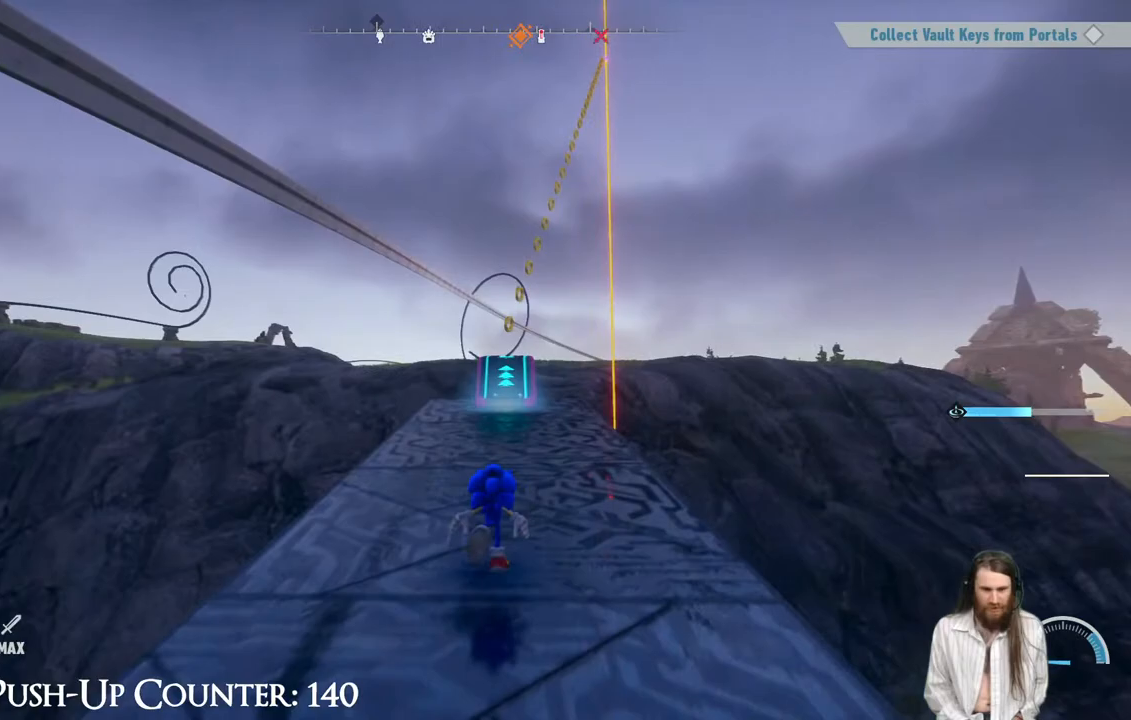
{"buttons": ["R2"], "left_stick": "up", "right_stick": "center", "events": [[217, "R2", "down"]]}
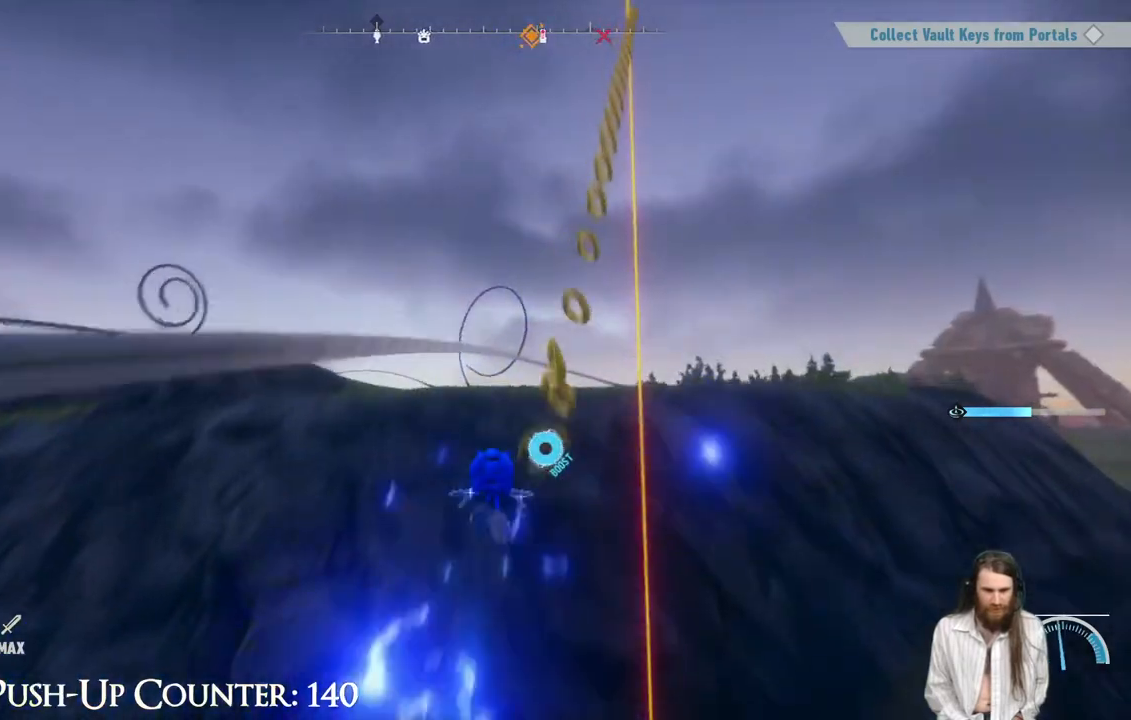
{"buttons": [], "left_stick": "up-right", "right_stick": "center", "events": [[133, "R2", "up"], [300, "left_stick", "up-right"]]}
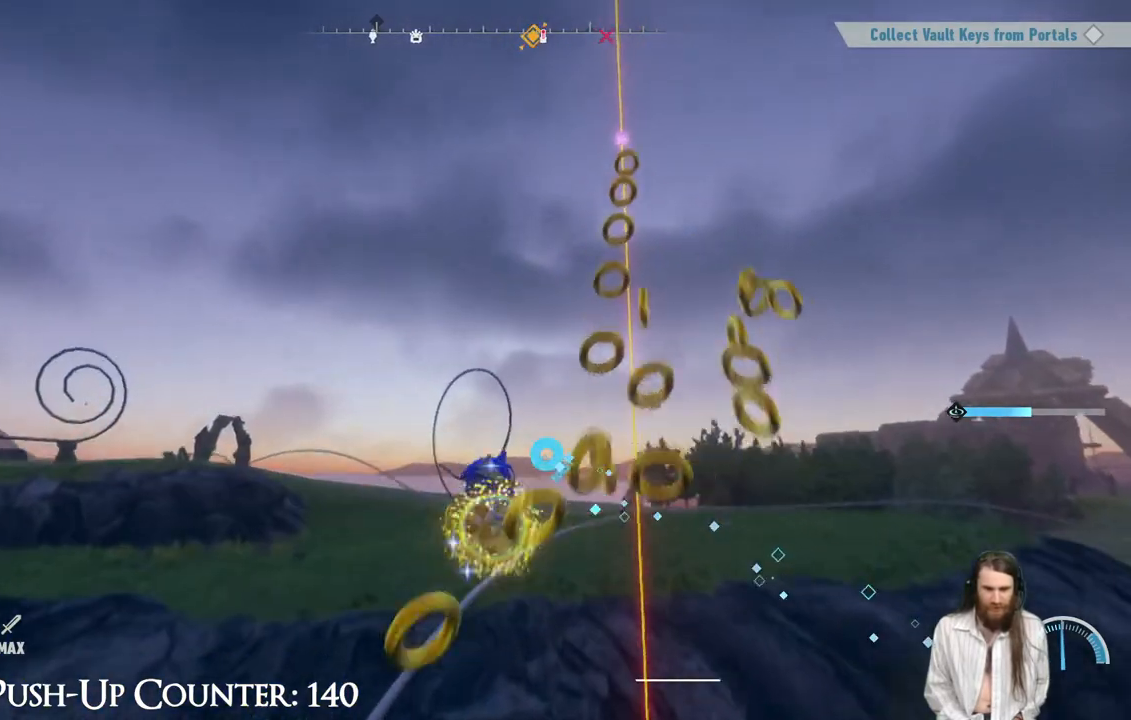
{"buttons": [], "left_stick": "up", "right_stick": "center", "events": [[83, "left_stick", "up"], [183, "left_stick", "up-right"], [333, "left_stick", "up"]]}
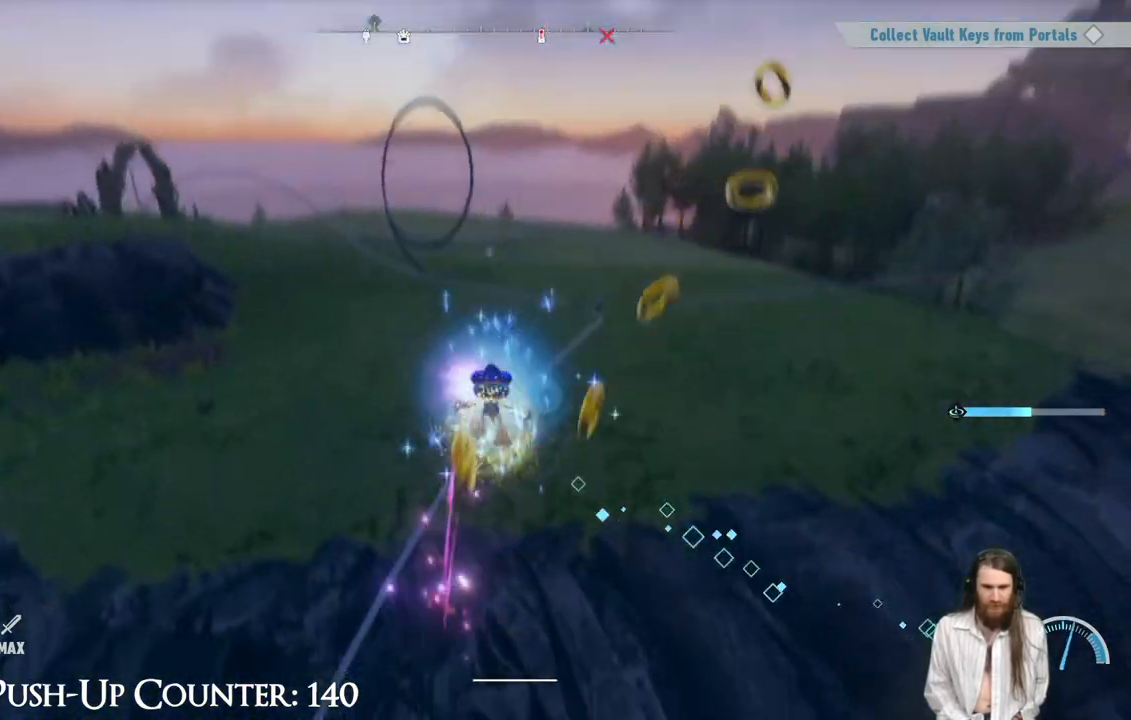
{"buttons": [], "left_stick": "up", "right_stick": "center", "events": []}
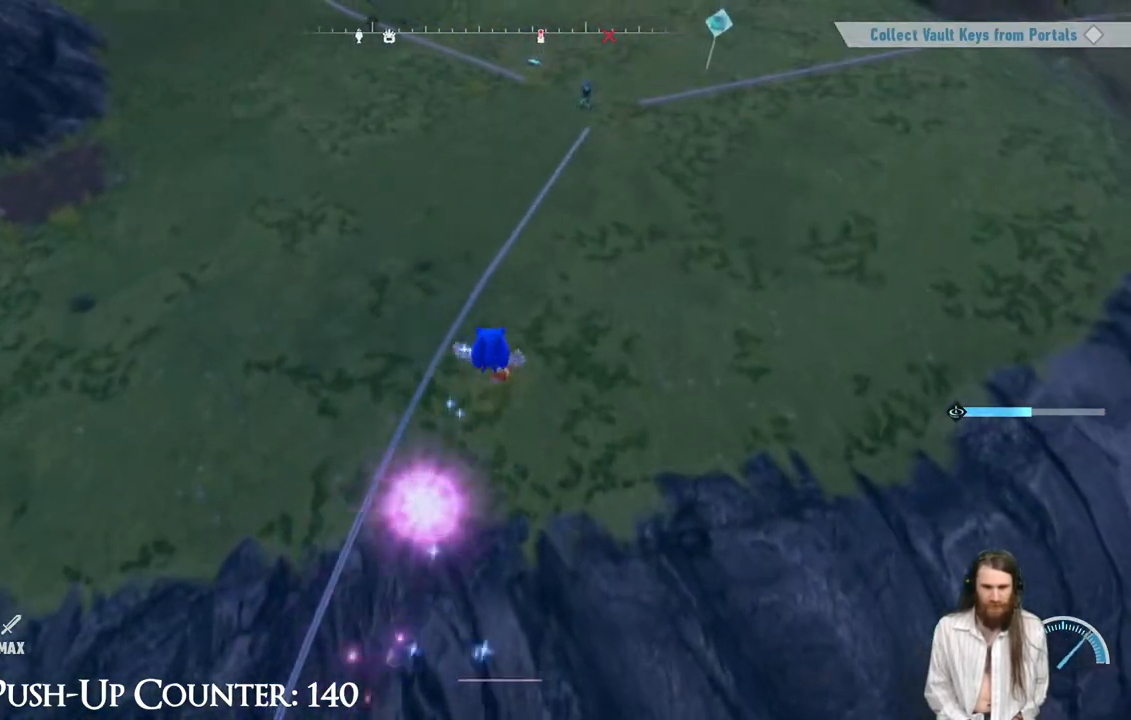
{"buttons": ["R2"], "left_stick": "up-right", "right_stick": "up", "events": [[17, "B", "down"], [50, "left_stick", "right"], [217, "B", "up"], [250, "left_stick", "up"], [367, "right_stick", "up"], [400, "left_stick", "center"], [433, "R2", "down"], [483, "left_stick", "up-right"]]}
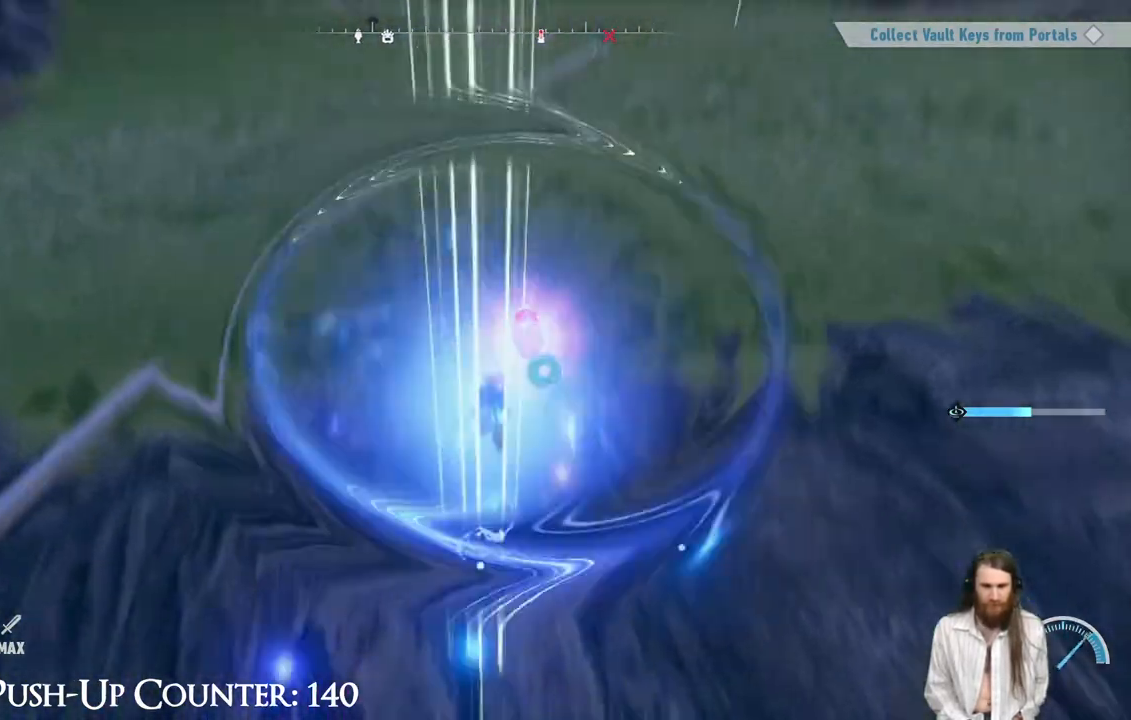
{"buttons": [], "left_stick": "up-right", "right_stick": "right", "events": [[50, "left_stick", "up"], [50, "right_stick", "center"], [283, "left_stick", "up-right"], [400, "R2", "up"], [500, "right_stick", "right"]]}
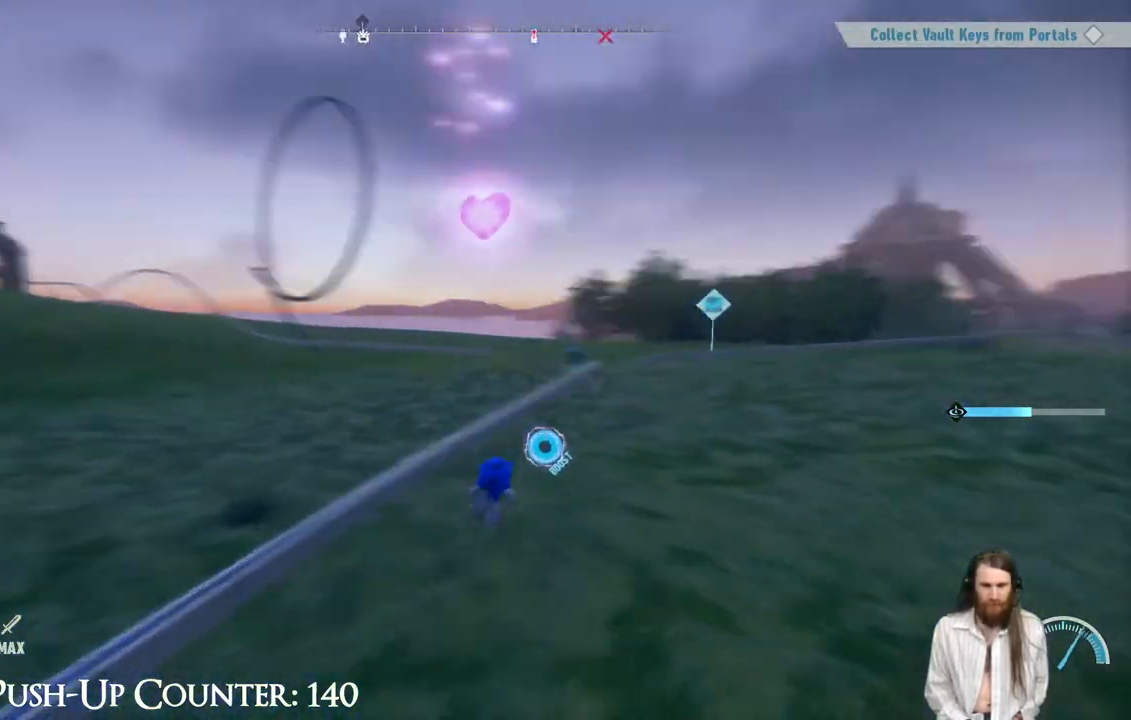
{"buttons": [], "left_stick": "center", "right_stick": "right", "events": [[100, "left_stick", "up"], [150, "right_stick", "center"], [317, "left_stick", "center"], [467, "right_stick", "right"]]}
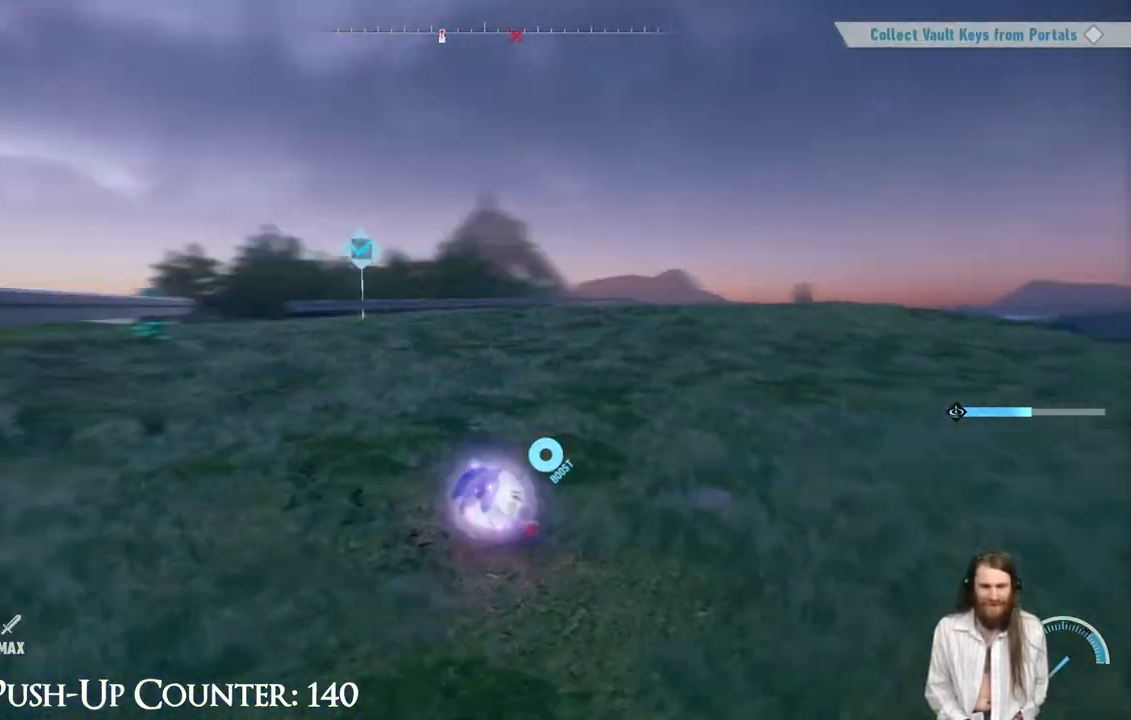
{"buttons": [], "left_stick": "center", "right_stick": "center", "events": [[133, "right_stick", "center"], [317, "SELECT", "down"], [500, "SELECT", "up"]]}
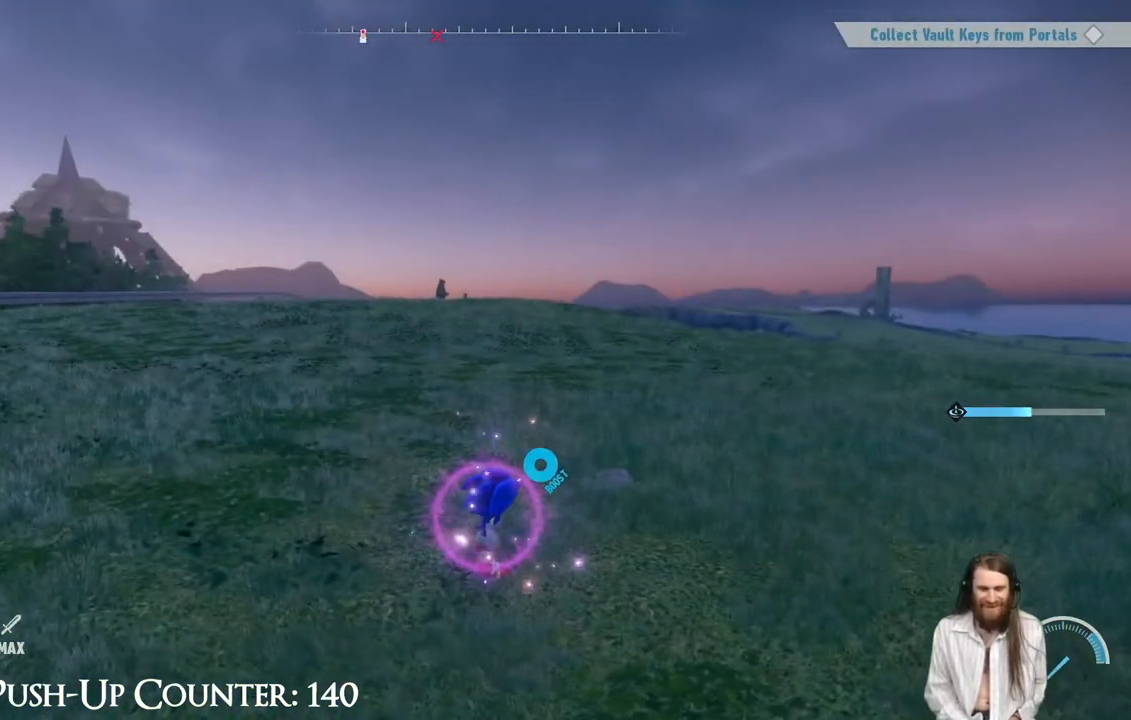
{"buttons": [], "left_stick": "center", "right_stick": "center", "events": [[333, "SELECT", "down"], [500, "SELECT", "up"]]}